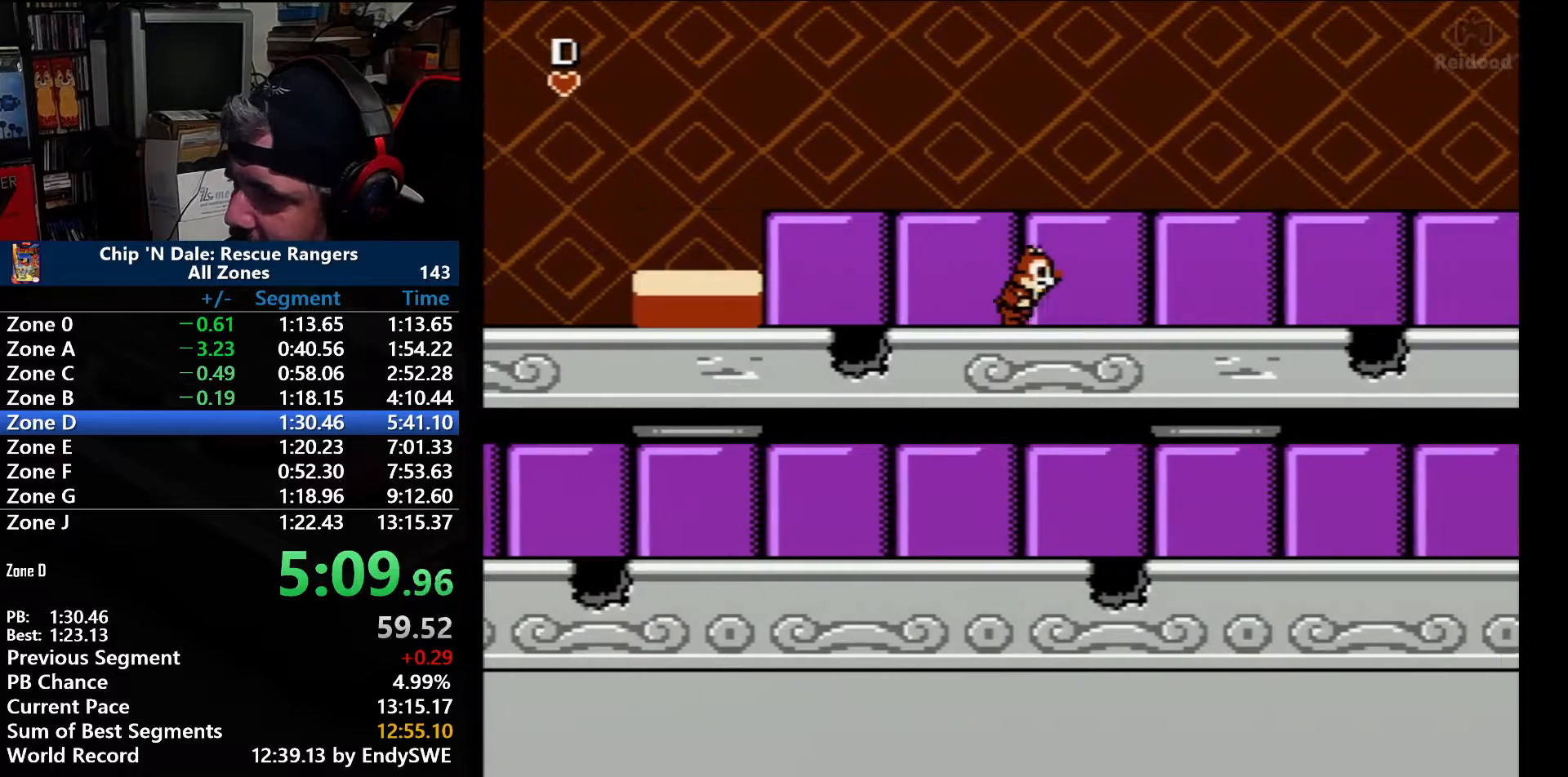
Gameplay with a controller (Nintendo layout); each line is a JSON object with the inputs held at the frame after it. "events" lists button and stick changes between this image and that frame as [ms after this image, input, new state], when the widget could be followed in between. Not read: L3 R3.
{"buttons": ["DPAD_RIGHT"], "events": []}
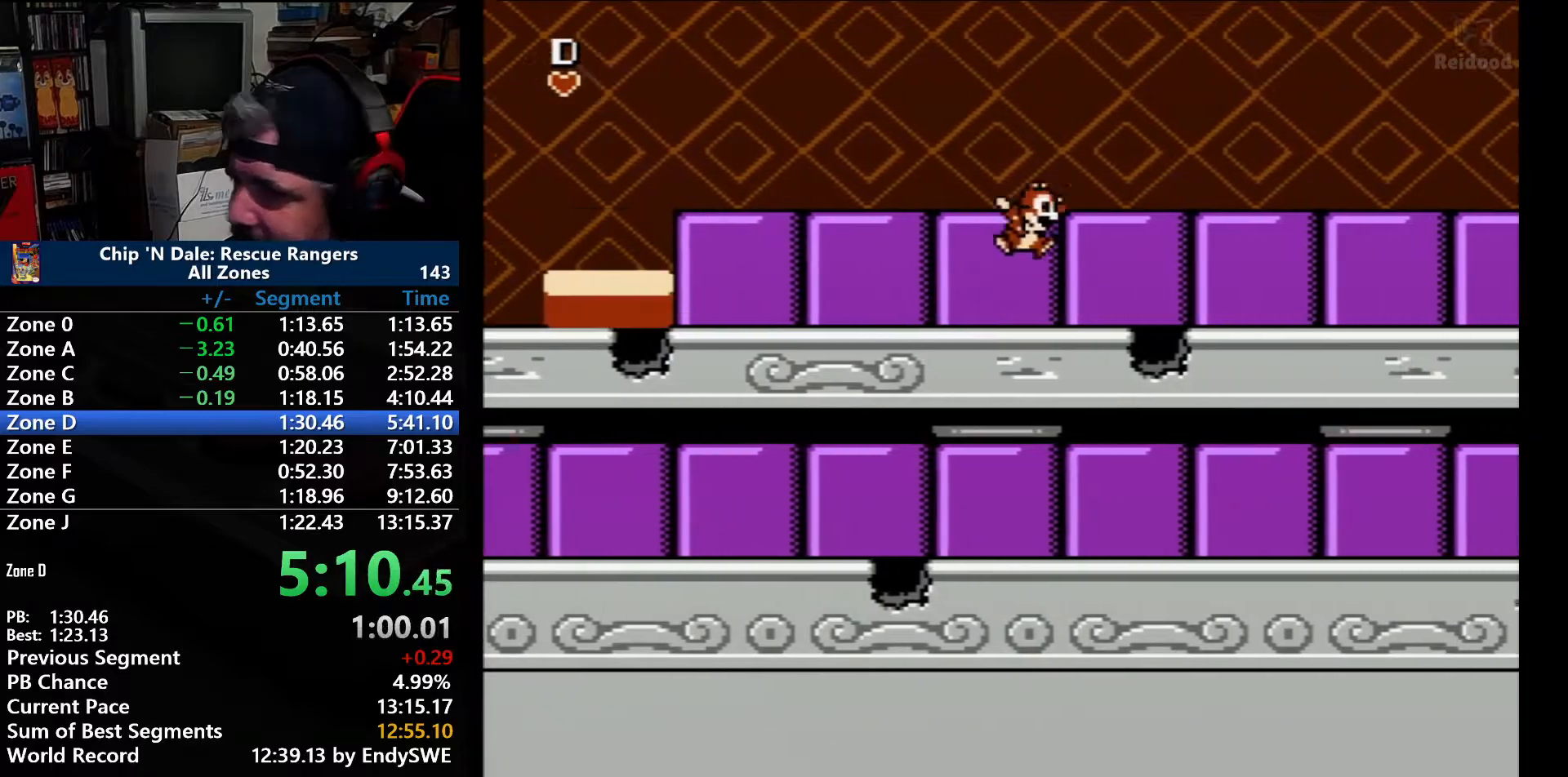
{"buttons": ["DPAD_RIGHT"], "events": [[200, "A", "down"], [417, "A", "up"]]}
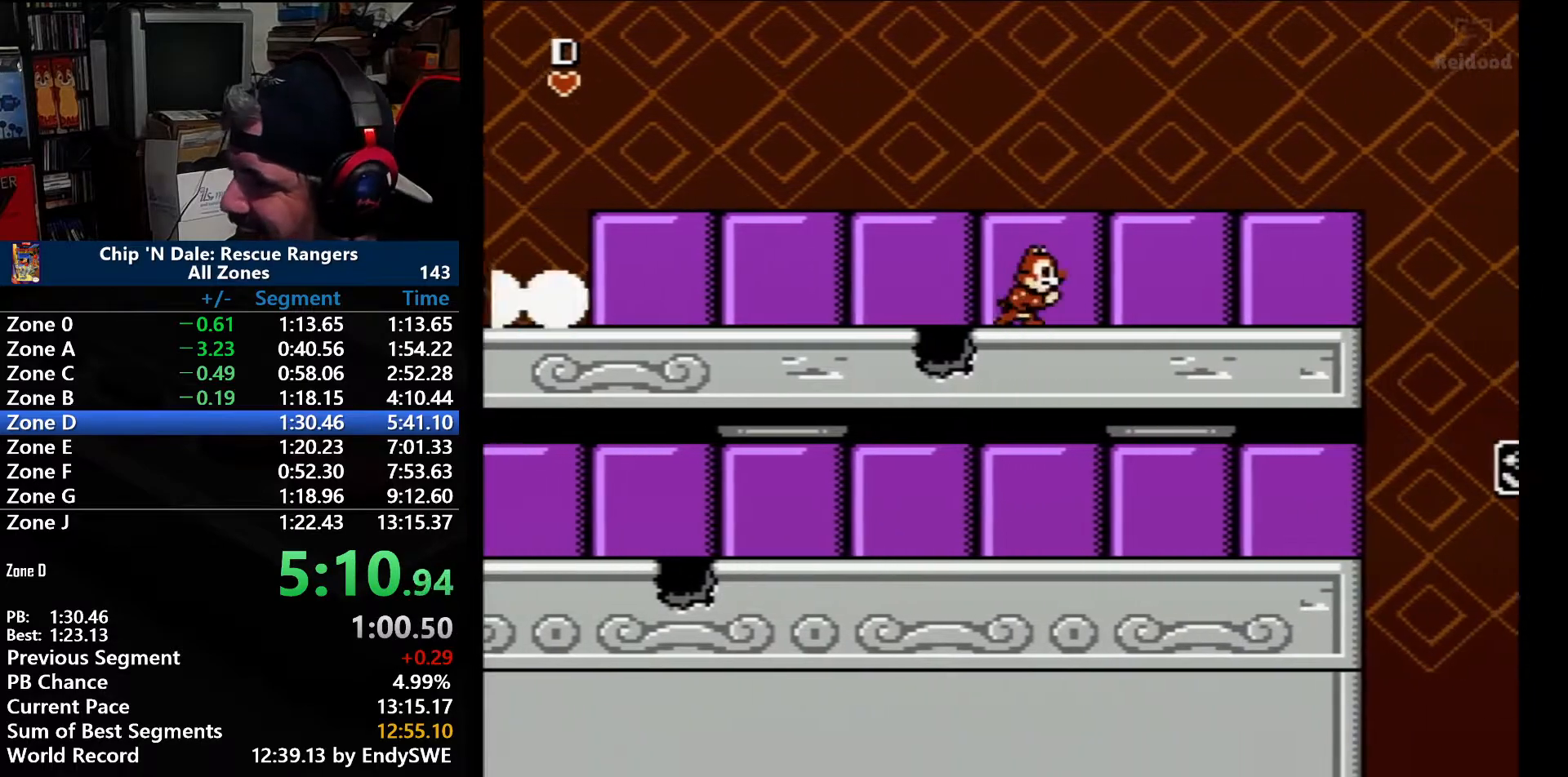
{"buttons": ["DPAD_RIGHT"], "events": []}
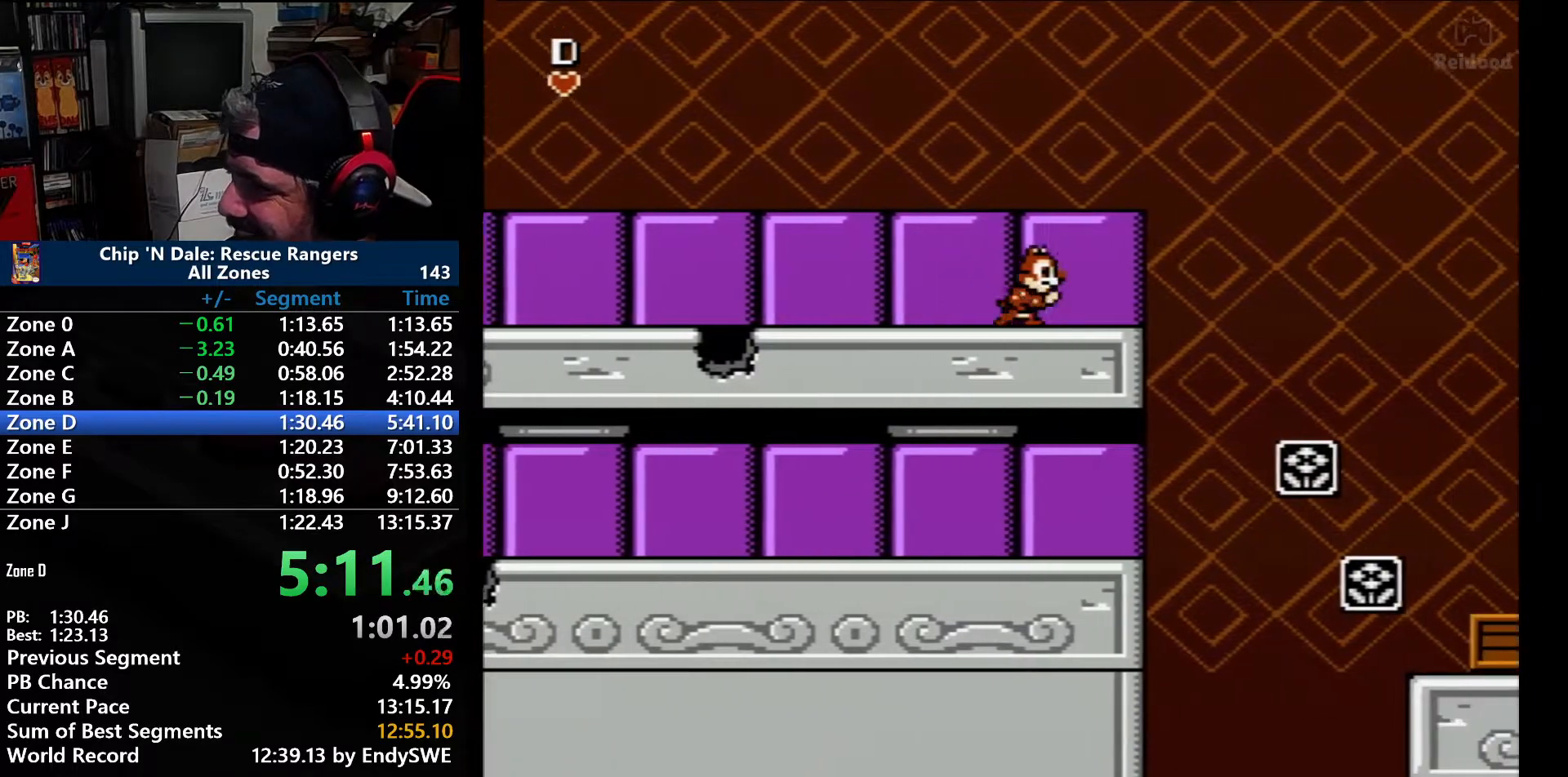
{"buttons": ["A", "DPAD_RIGHT"], "events": [[283, "A", "down"]]}
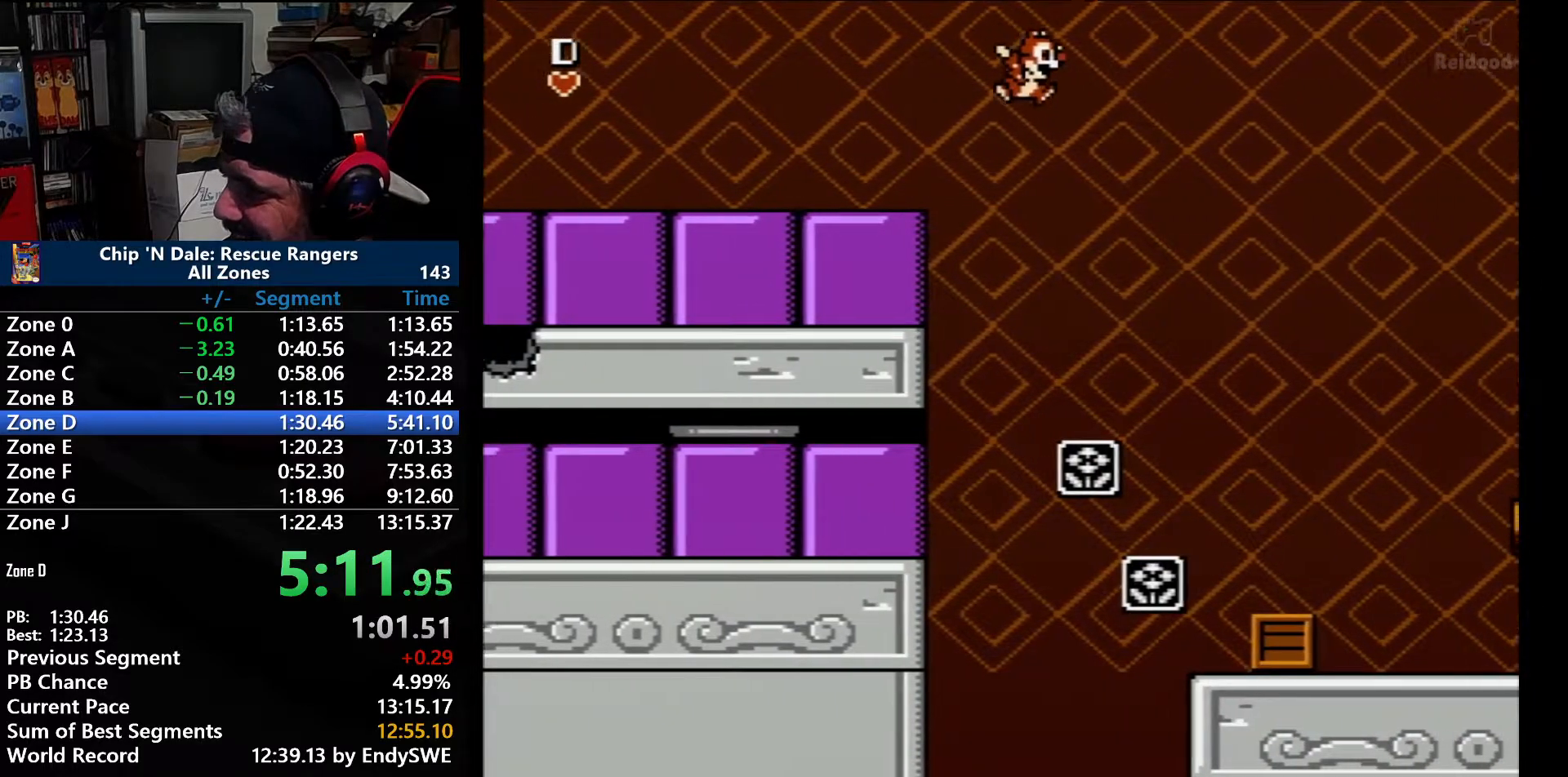
{"buttons": ["DPAD_RIGHT"], "events": [[350, "A", "up"]]}
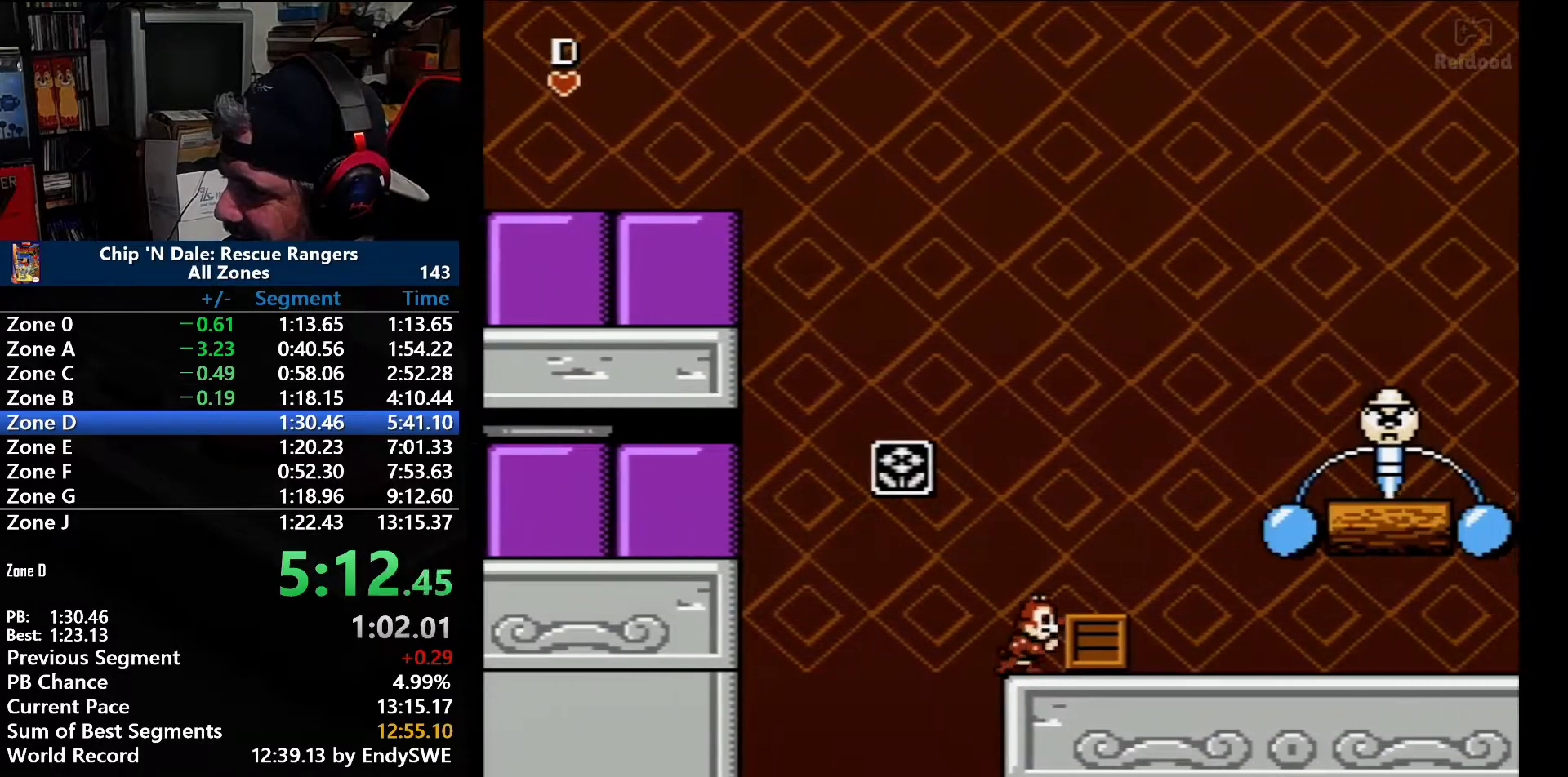
{"buttons": ["DPAD_RIGHT"], "events": [[233, "A", "down"], [250, "B", "down"], [383, "B", "up"], [417, "A", "up"]]}
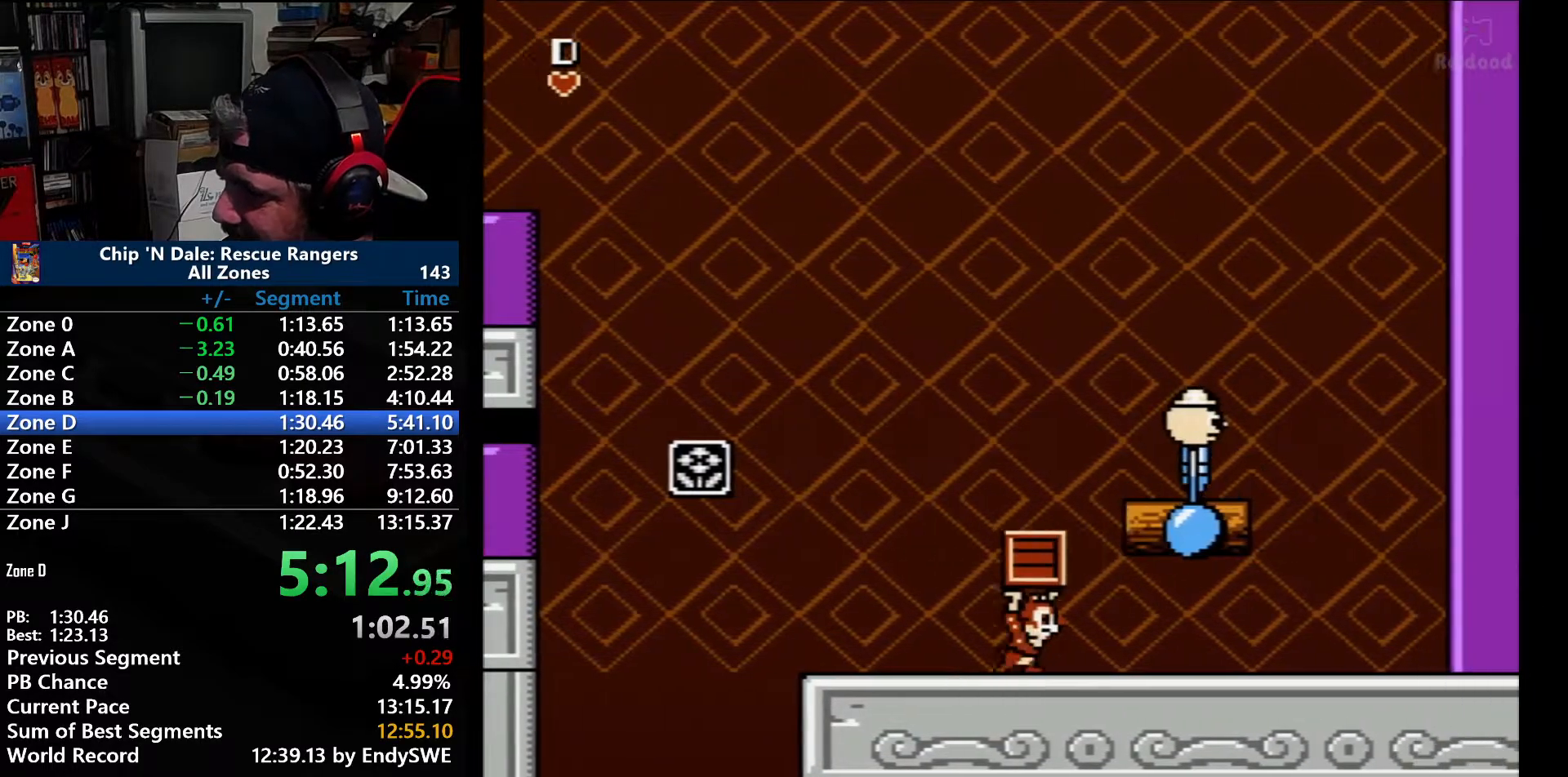
{"buttons": ["DPAD_RIGHT"], "events": []}
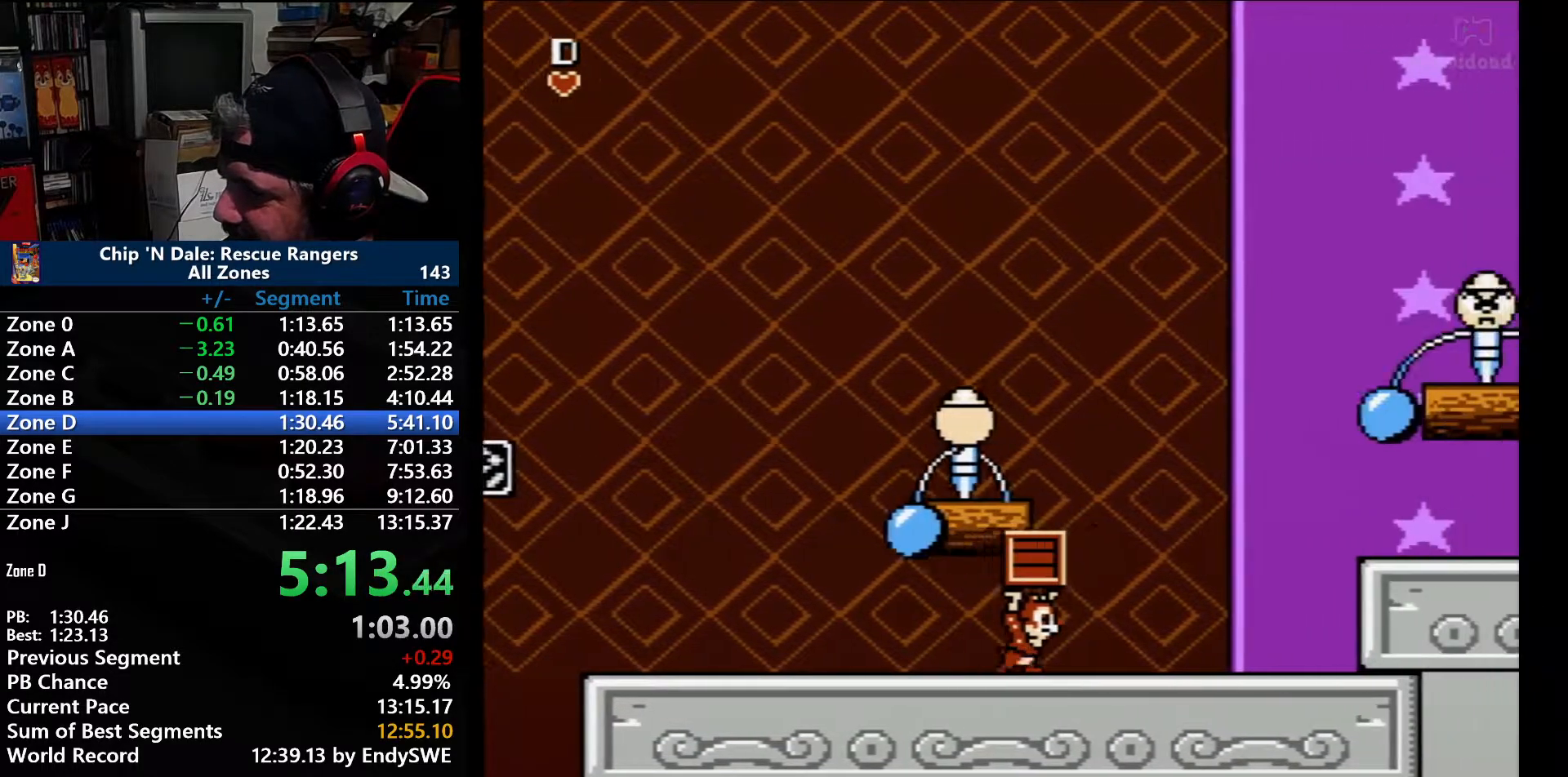
{"buttons": ["A", "DPAD_RIGHT"], "events": [[383, "A", "down"]]}
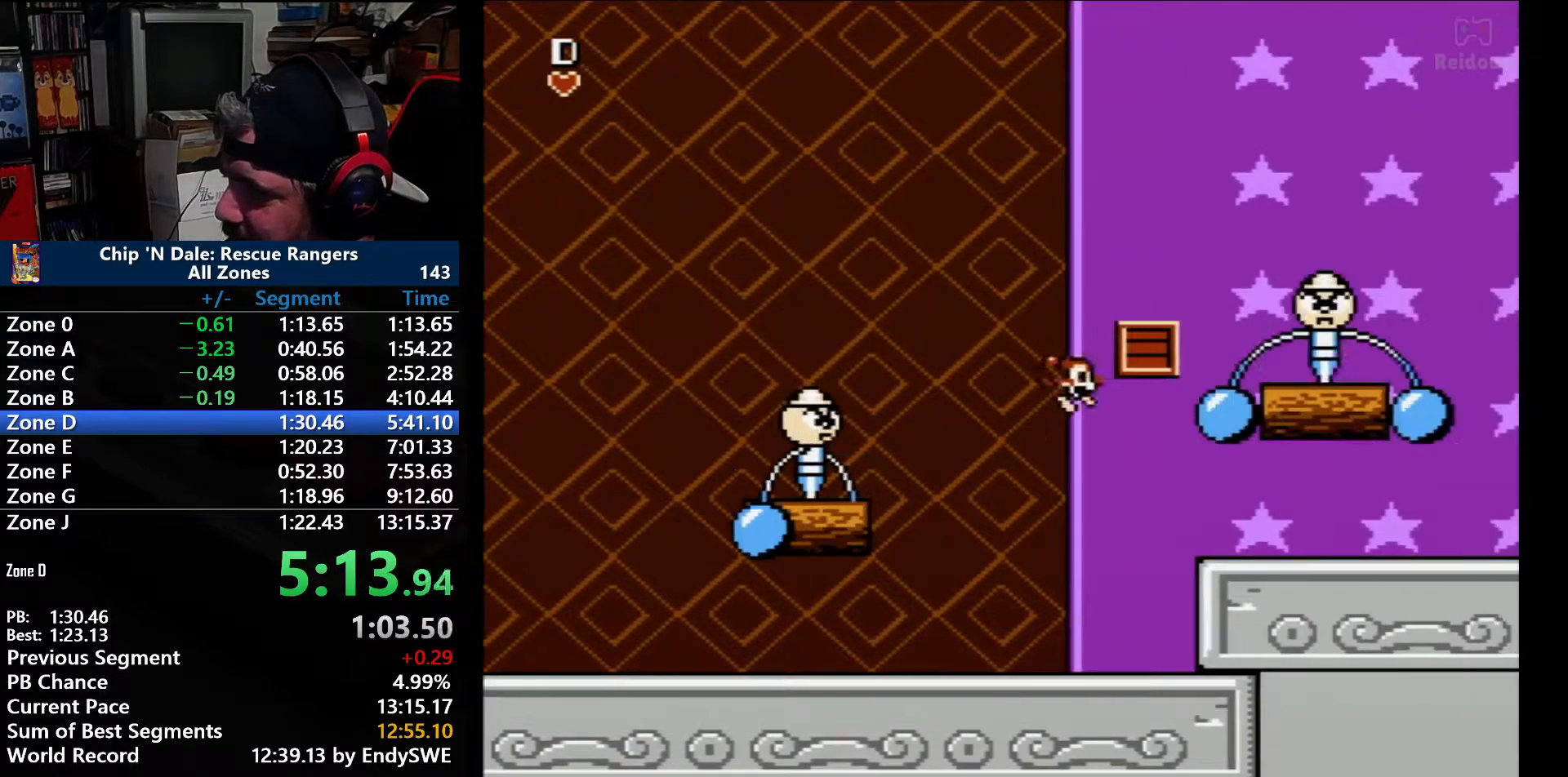
{"buttons": [], "events": [[100, "B", "down"], [167, "A", "up"], [183, "B", "up"], [350, "DPAD_RIGHT", "up"]]}
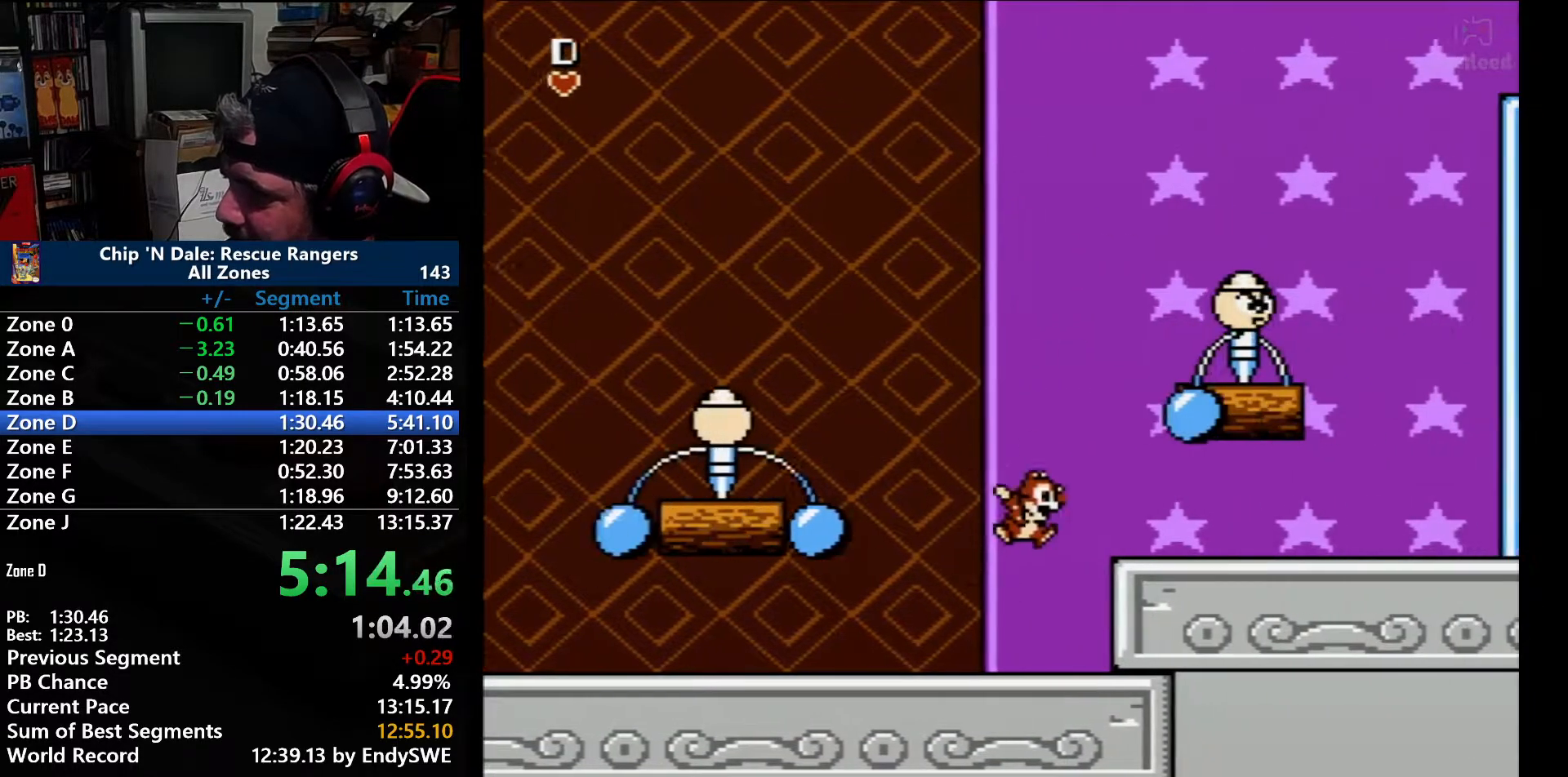
{"buttons": ["A"], "events": [[100, "DPAD_RIGHT", "down"], [133, "A", "down"], [283, "A", "up"], [467, "DPAD_RIGHT", "up"], [500, "A", "down"]]}
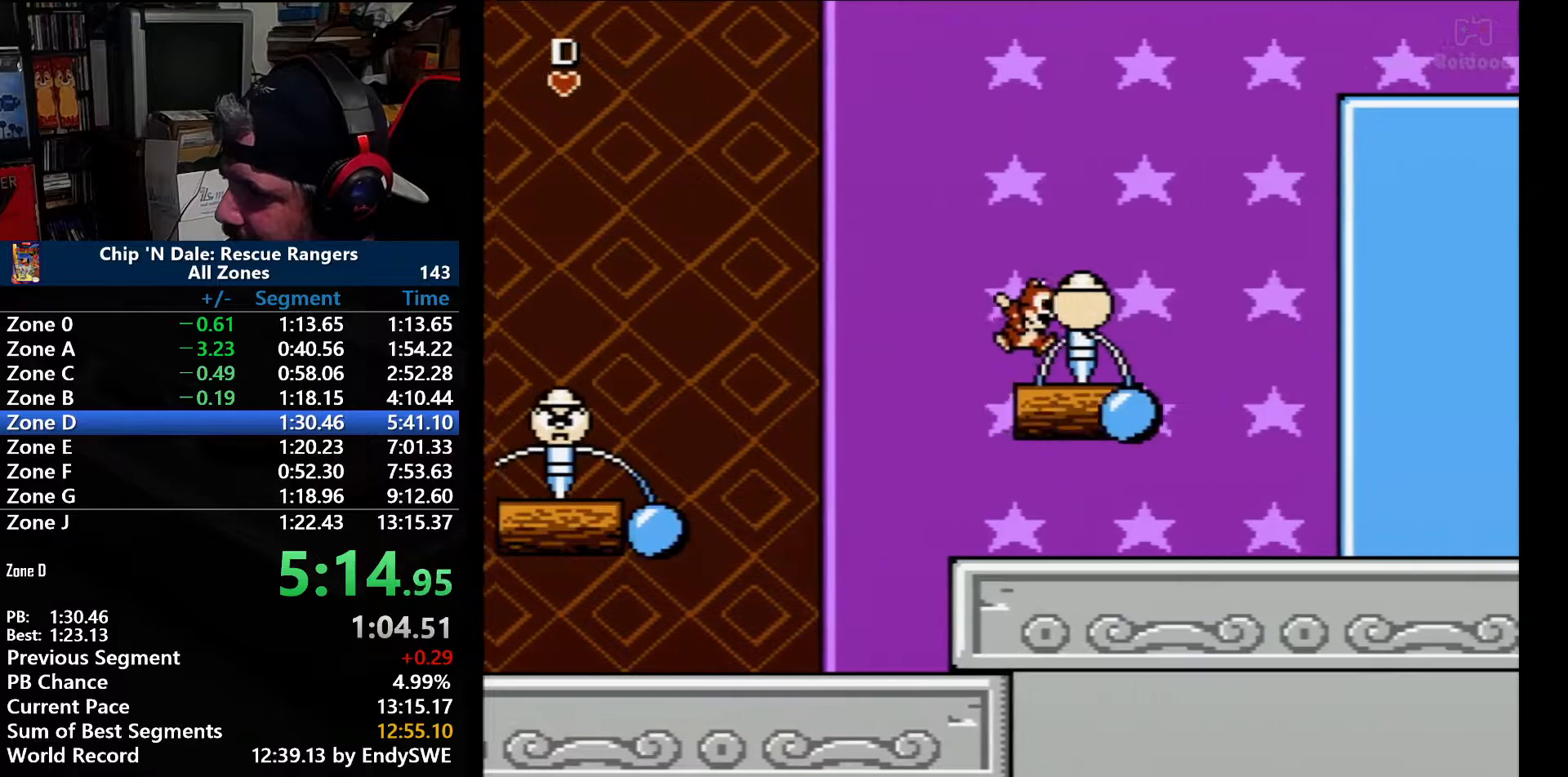
{"buttons": ["A", "DPAD_RIGHT"], "events": [[100, "DPAD_RIGHT", "down"], [183, "A", "up"], [350, "A", "down"]]}
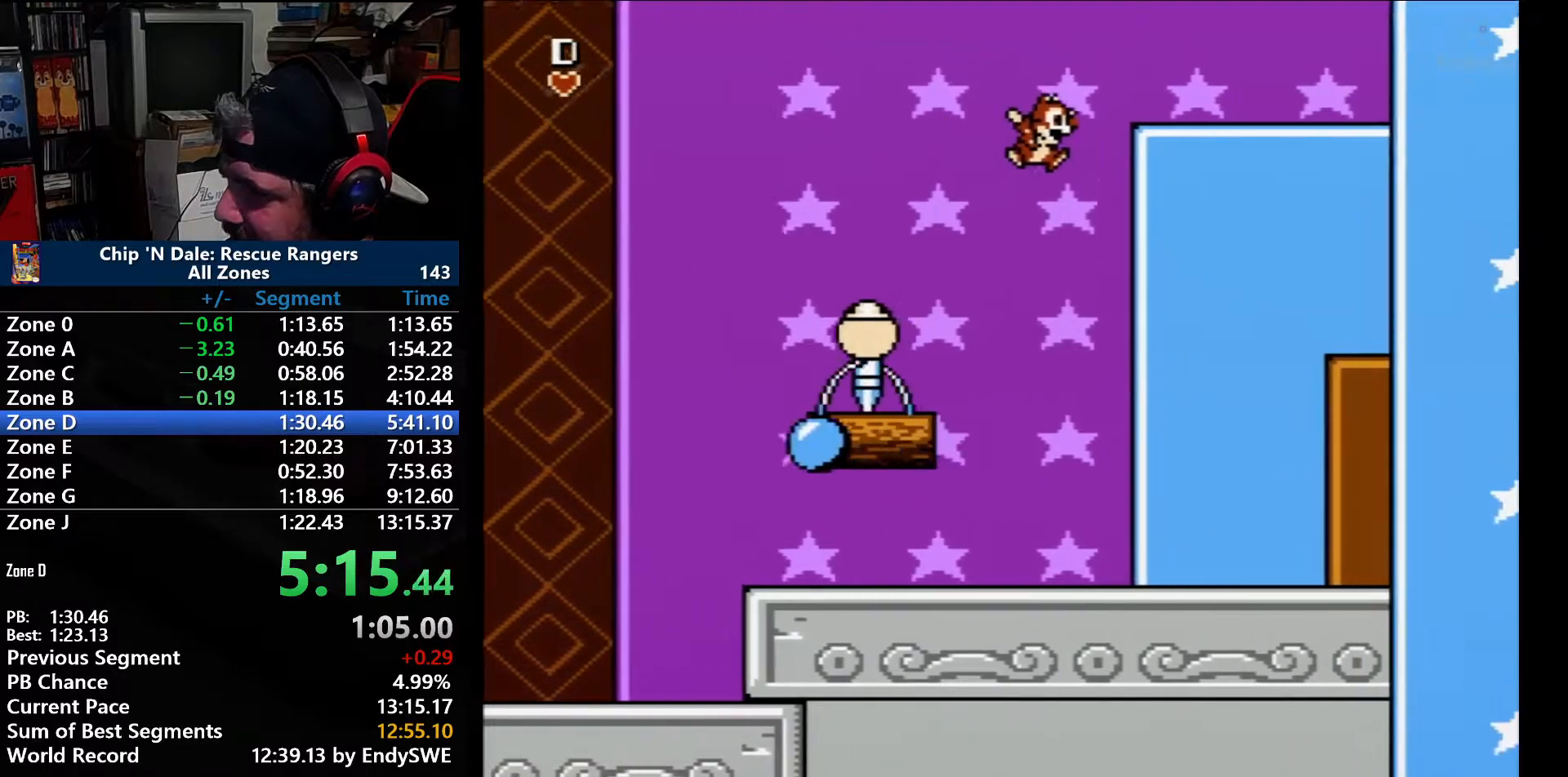
{"buttons": ["DPAD_RIGHT"], "events": [[483, "A", "up"]]}
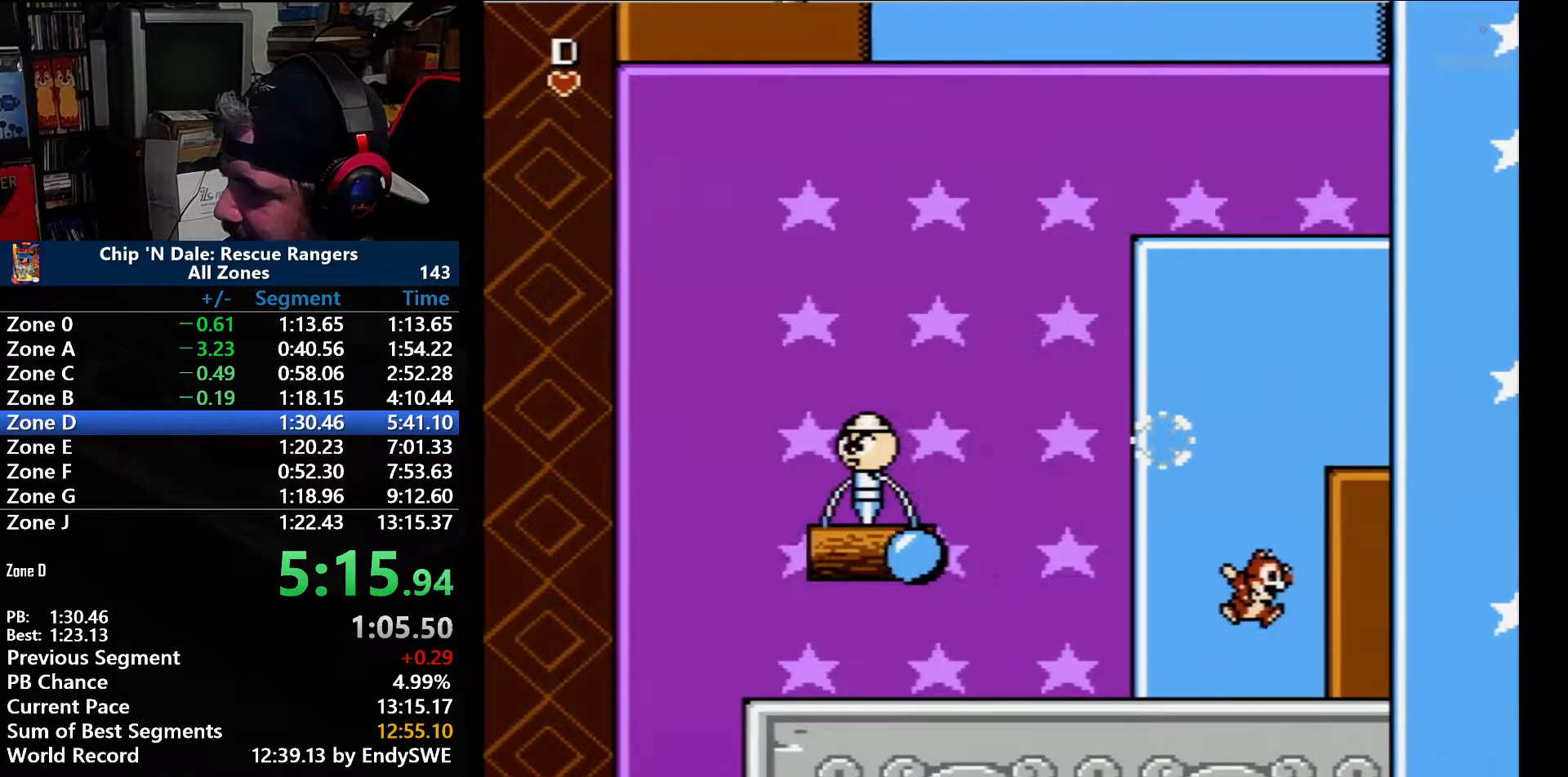
{"buttons": [], "events": [[183, "A", "down"], [450, "A", "up"], [450, "DPAD_RIGHT", "up"]]}
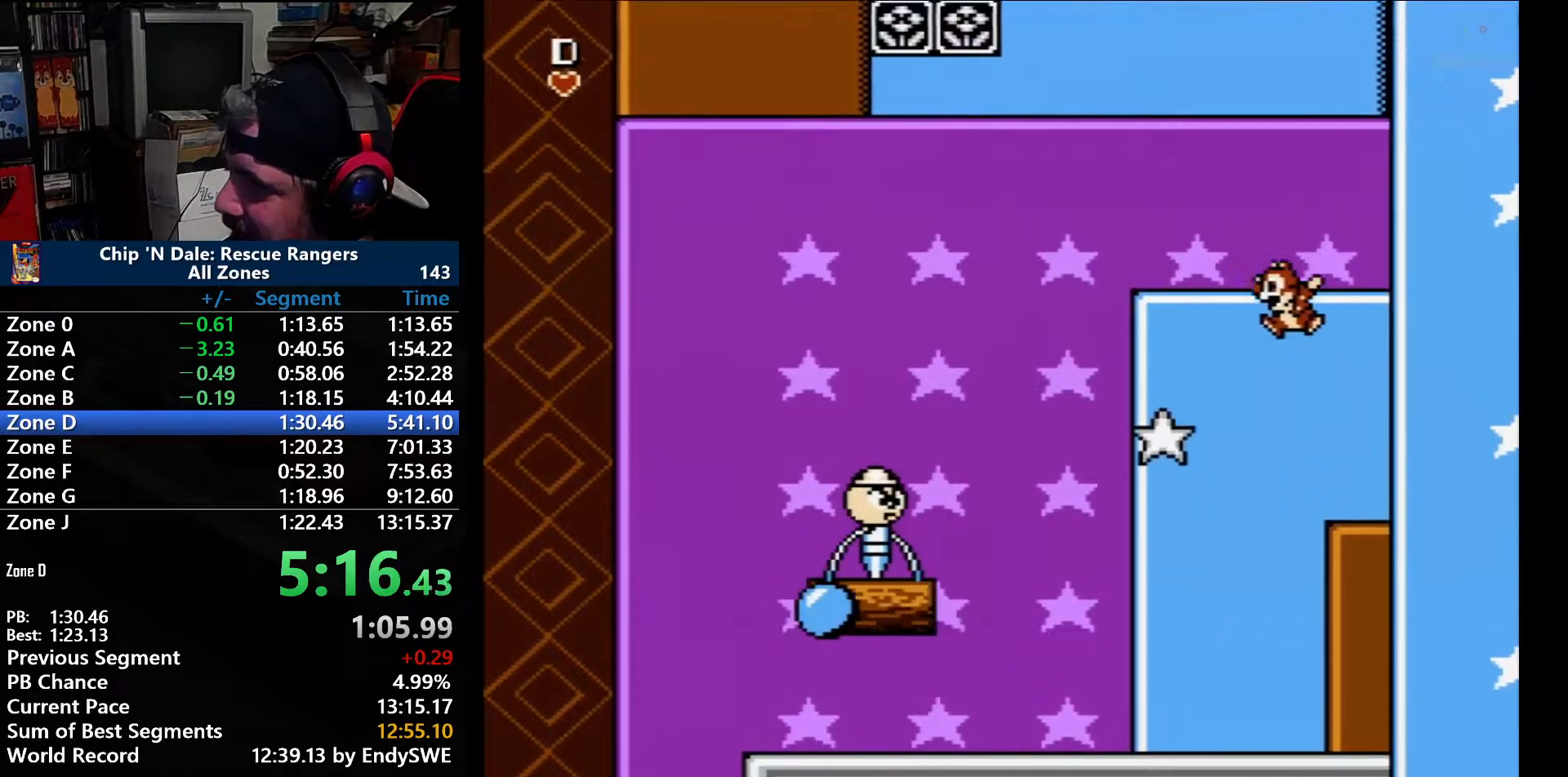
{"buttons": ["A", "DPAD_LEFT"], "events": [[67, "A", "down"], [67, "DPAD_LEFT", "down"], [350, "A", "up"], [483, "A", "down"]]}
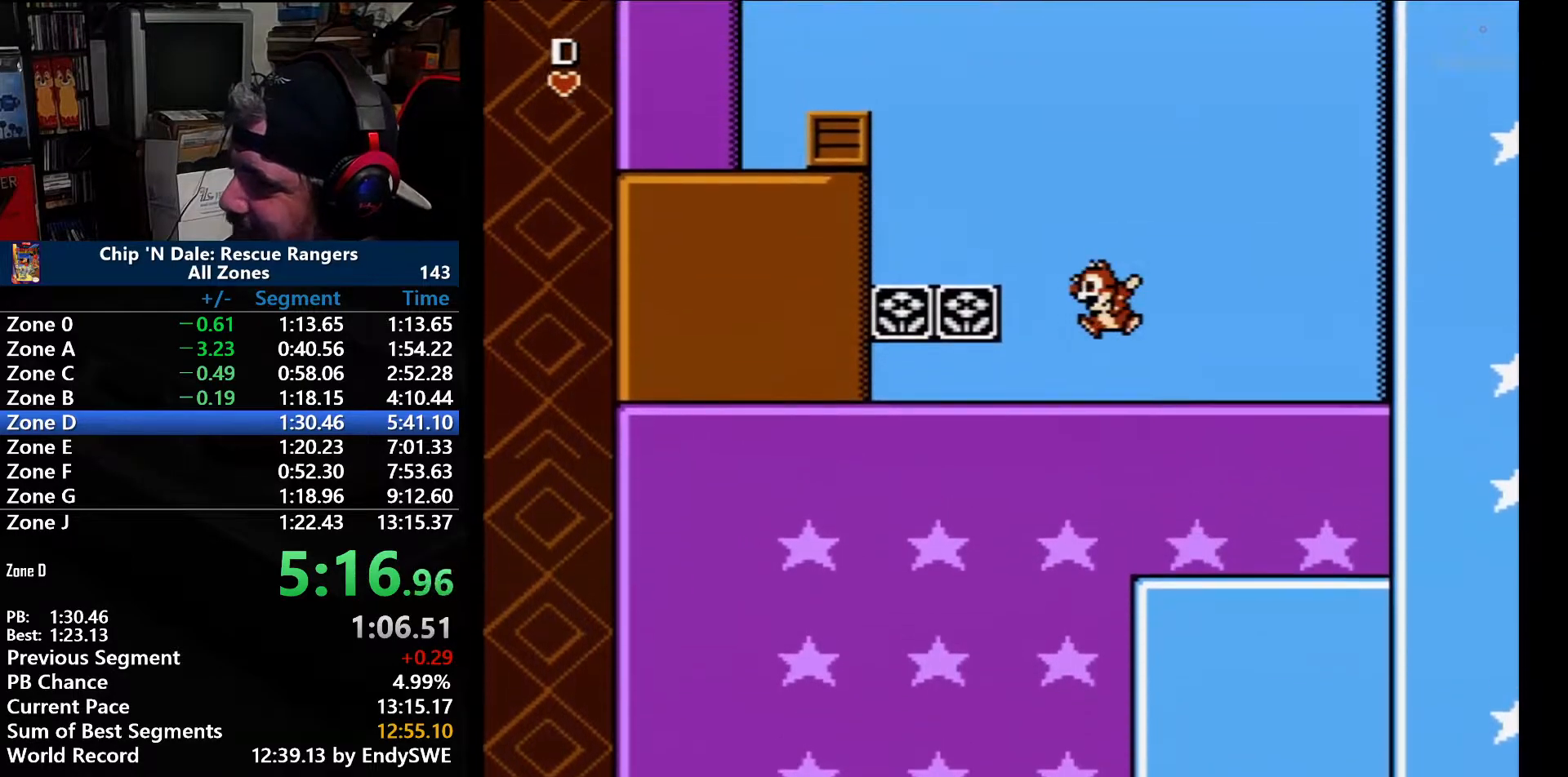
{"buttons": ["DPAD_LEFT"], "events": [[167, "DPAD_LEFT", "up"], [167, "DPAD_RIGHT", "down"], [200, "DPAD_DOWN", "down"], [200, "DPAD_RIGHT", "up"], [233, "DPAD_DOWN", "up"], [233, "DPAD_LEFT", "down"], [317, "A", "up"]]}
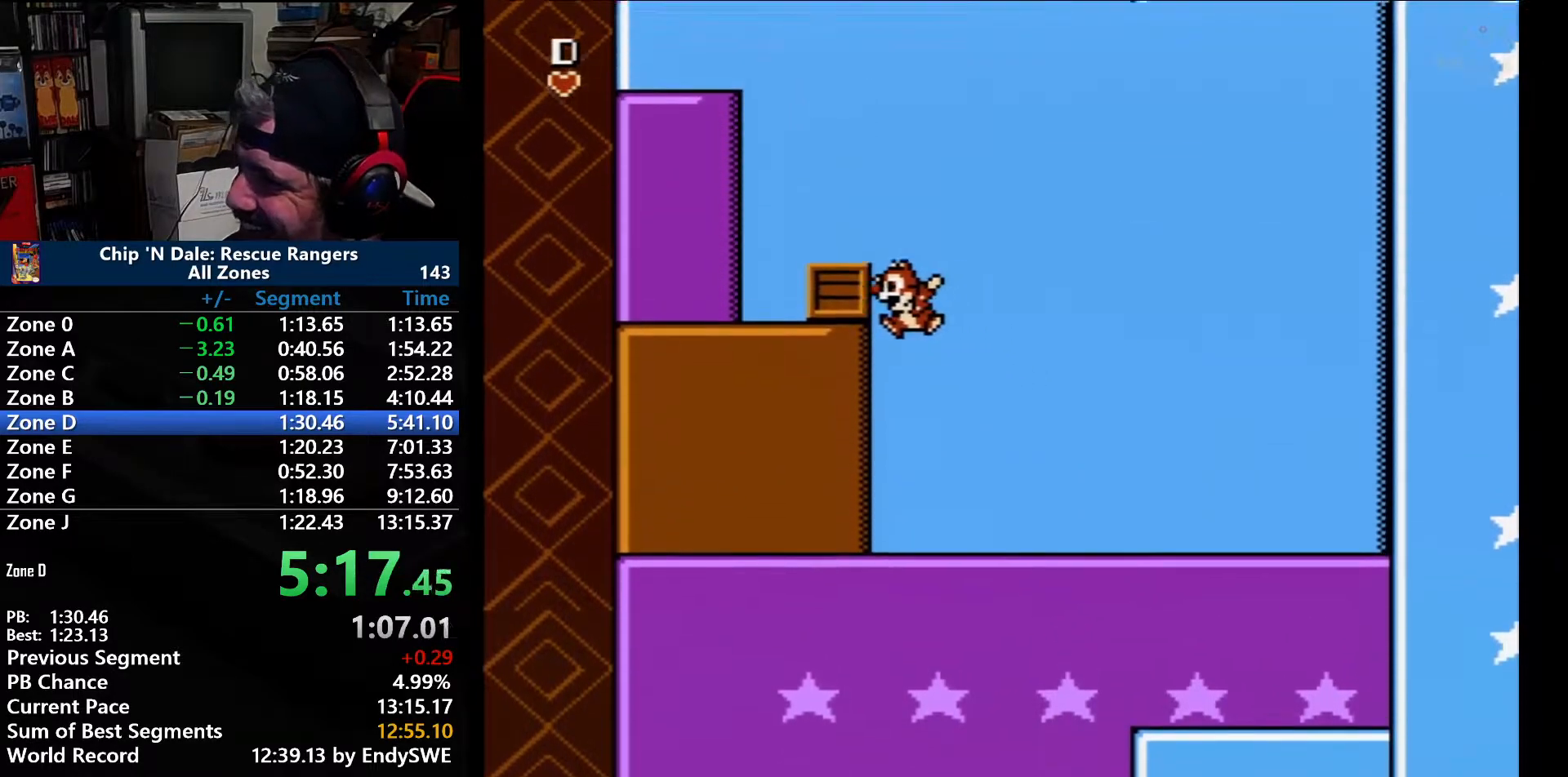
{"buttons": ["DPAD_LEFT"], "events": [[33, "A", "down"], [250, "B", "down"], [383, "A", "up"], [450, "B", "up"]]}
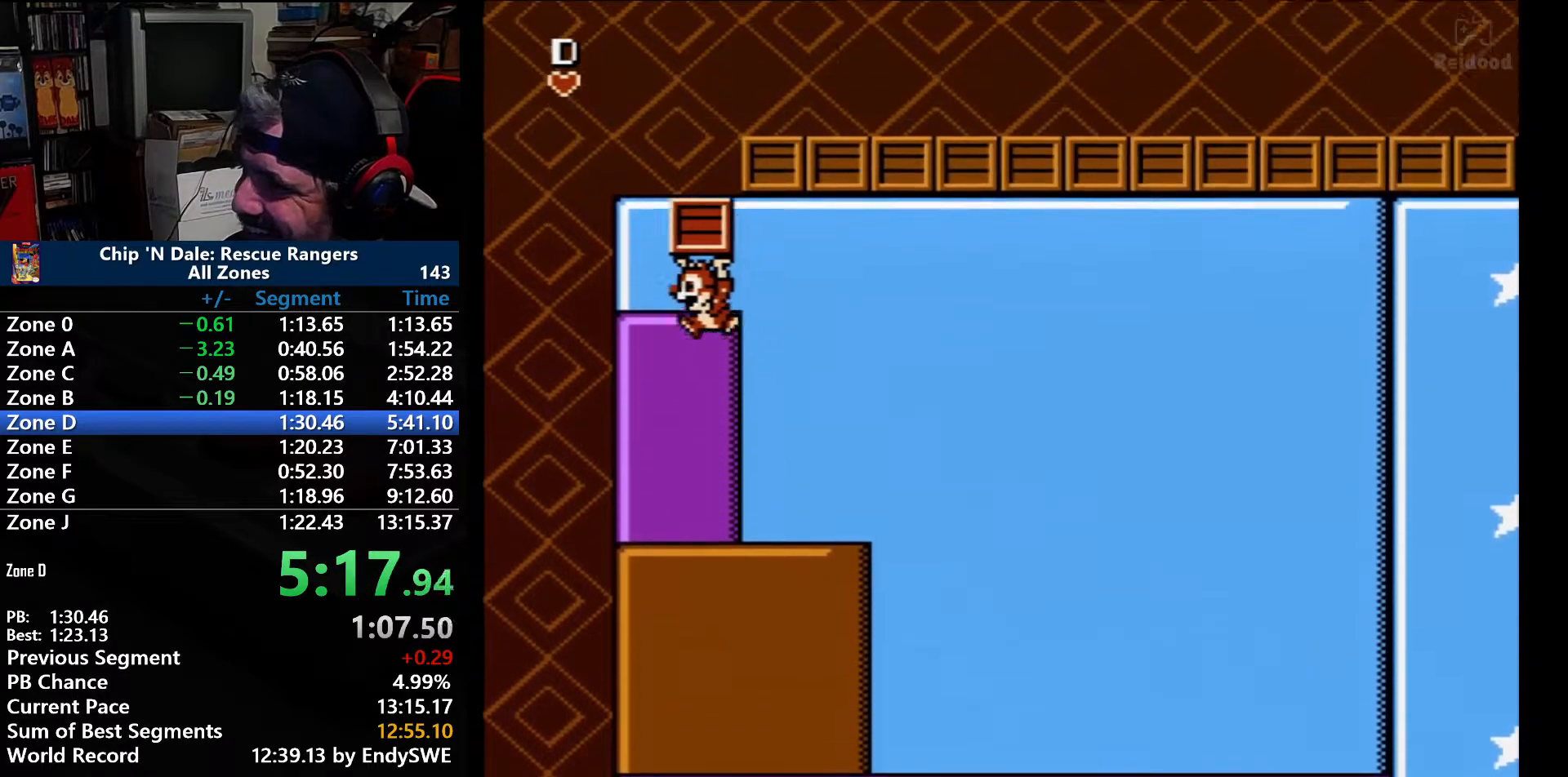
{"buttons": ["A", "DPAD_RIGHT"], "events": [[33, "A", "down"], [317, "A", "up"], [317, "DPAD_LEFT", "up"], [383, "A", "down"], [467, "DPAD_RIGHT", "down"]]}
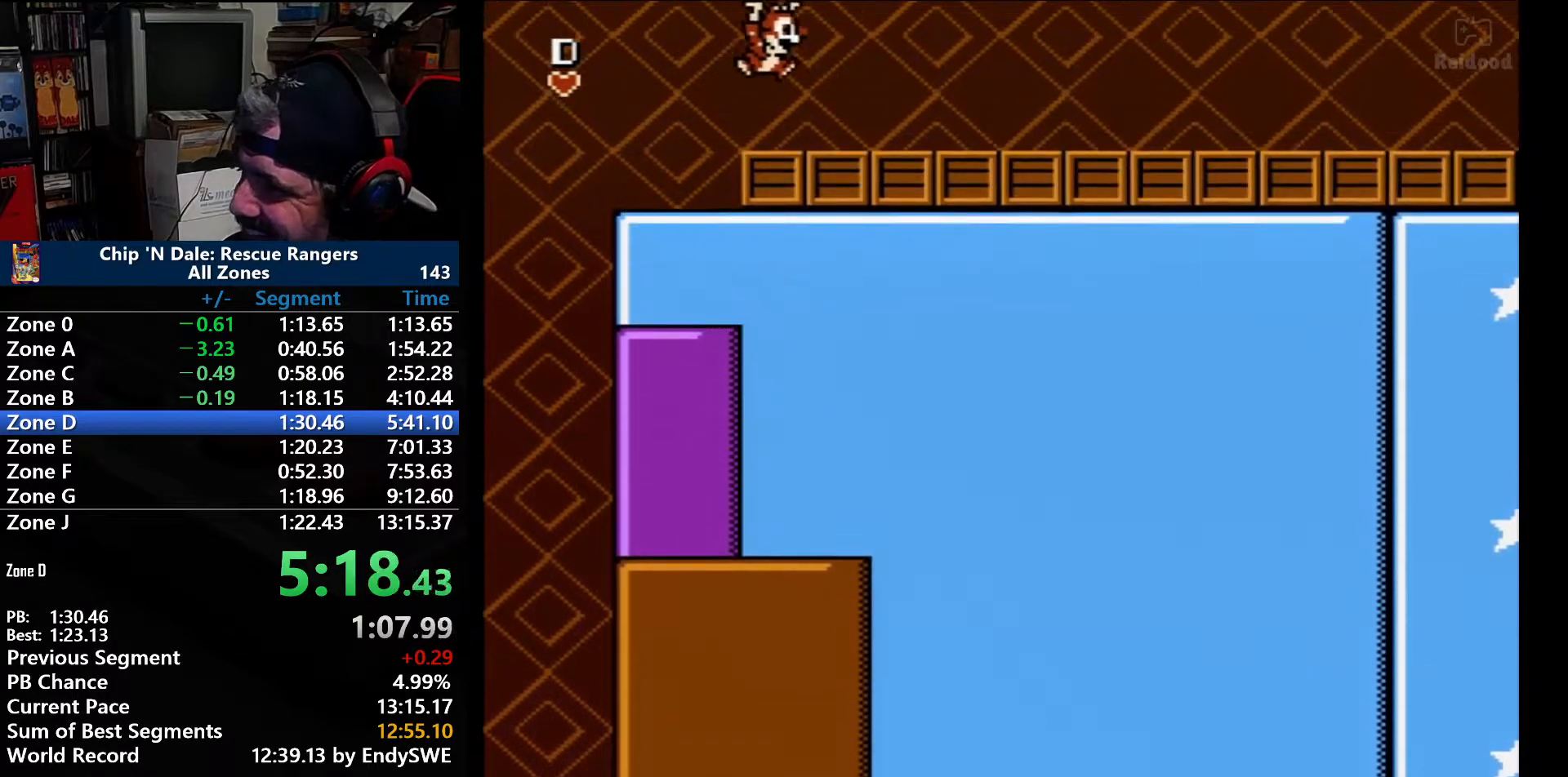
{"buttons": ["DPAD_RIGHT"], "events": [[283, "A", "up"]]}
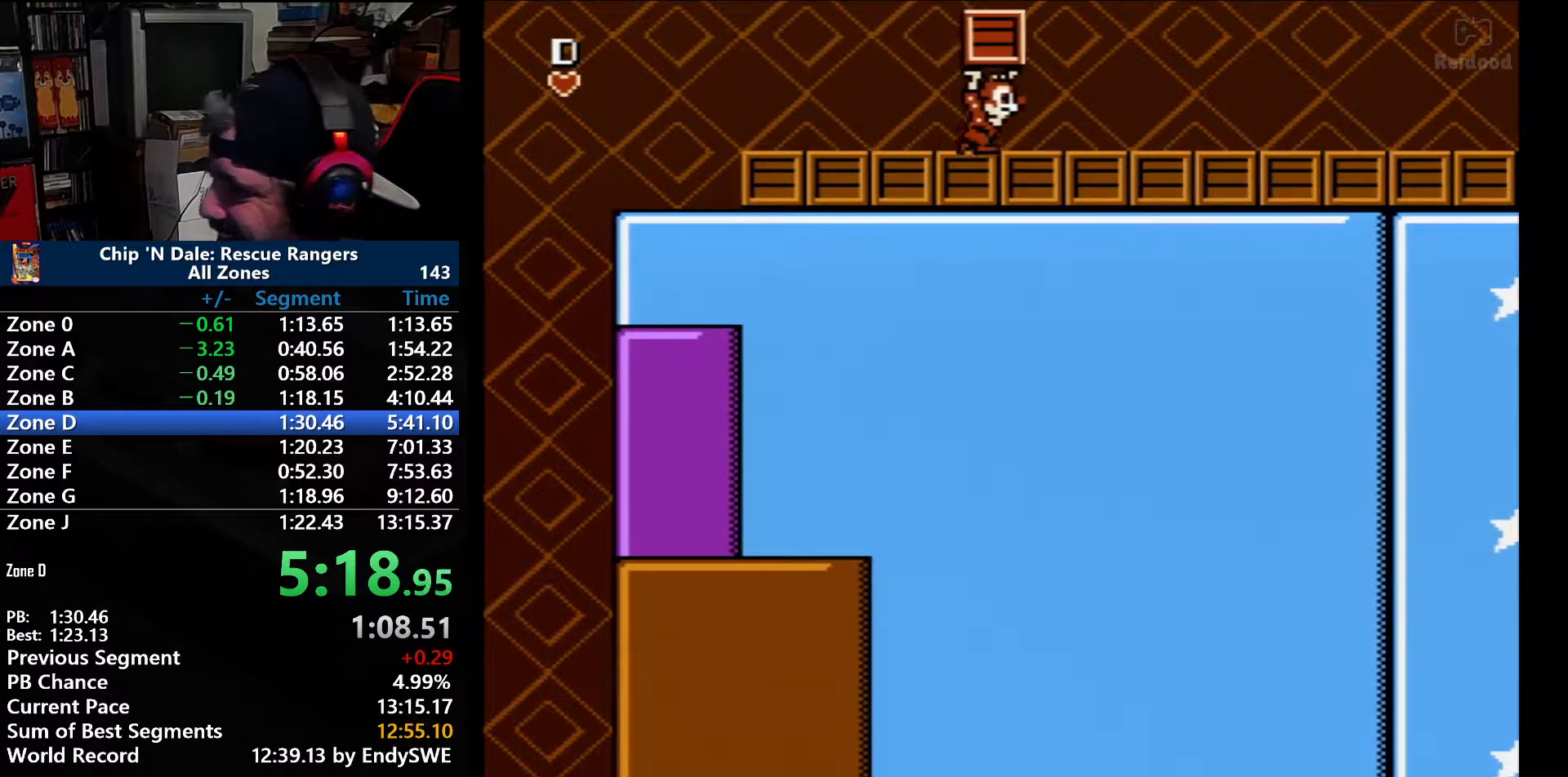
{"buttons": ["DPAD_RIGHT"], "events": []}
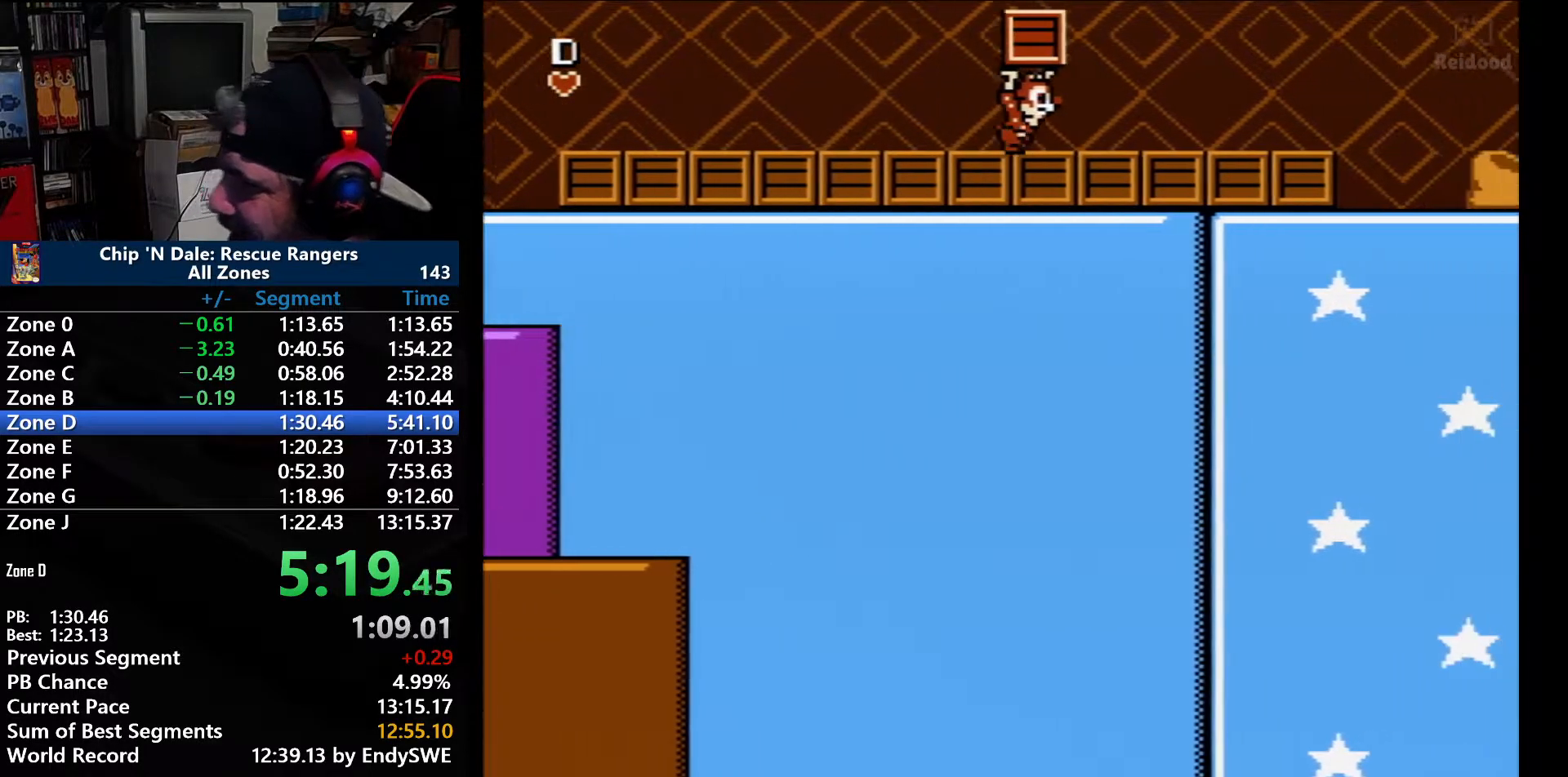
{"buttons": ["DPAD_RIGHT"], "events": []}
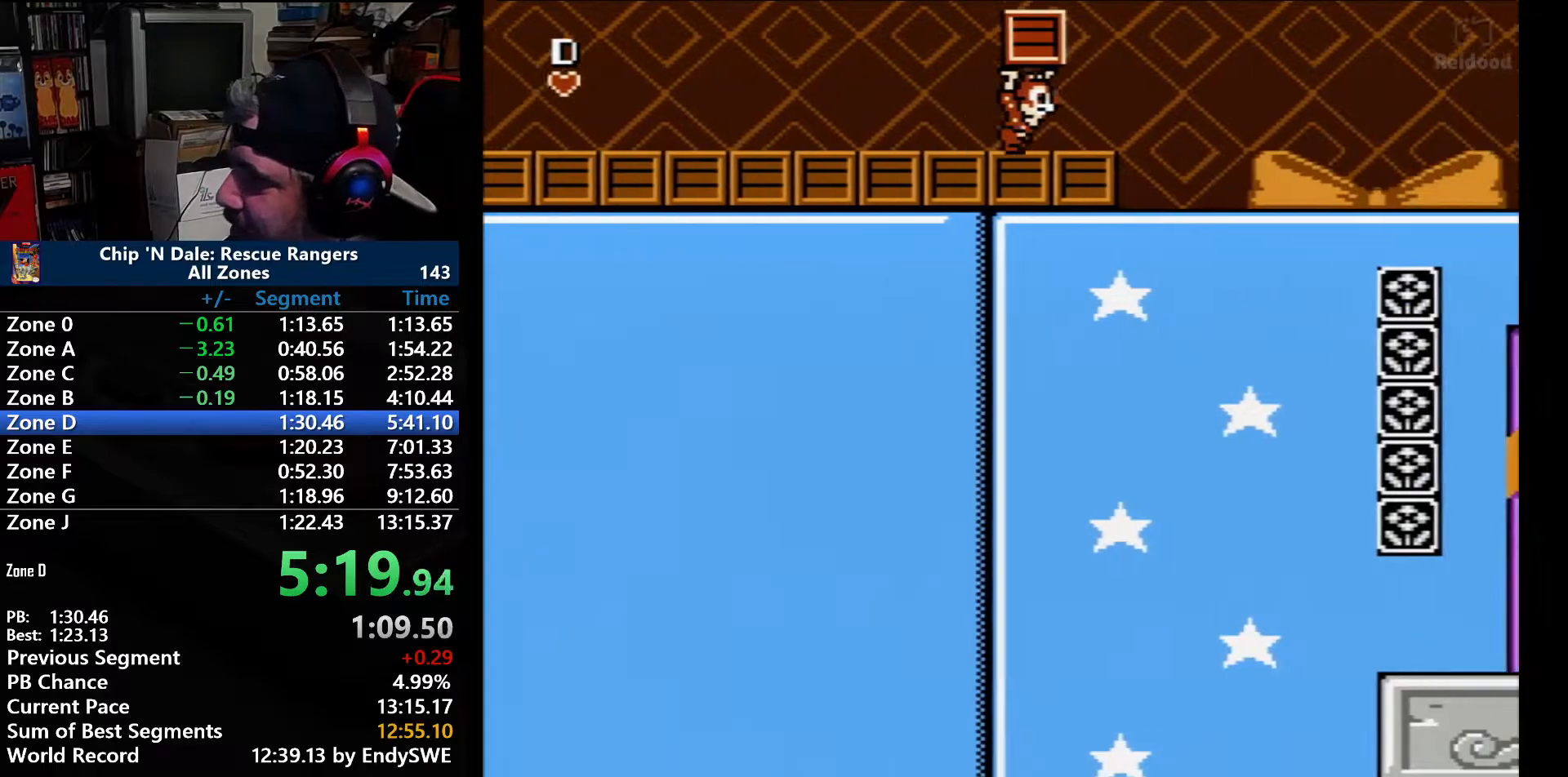
{"buttons": ["DPAD_RIGHT"], "events": []}
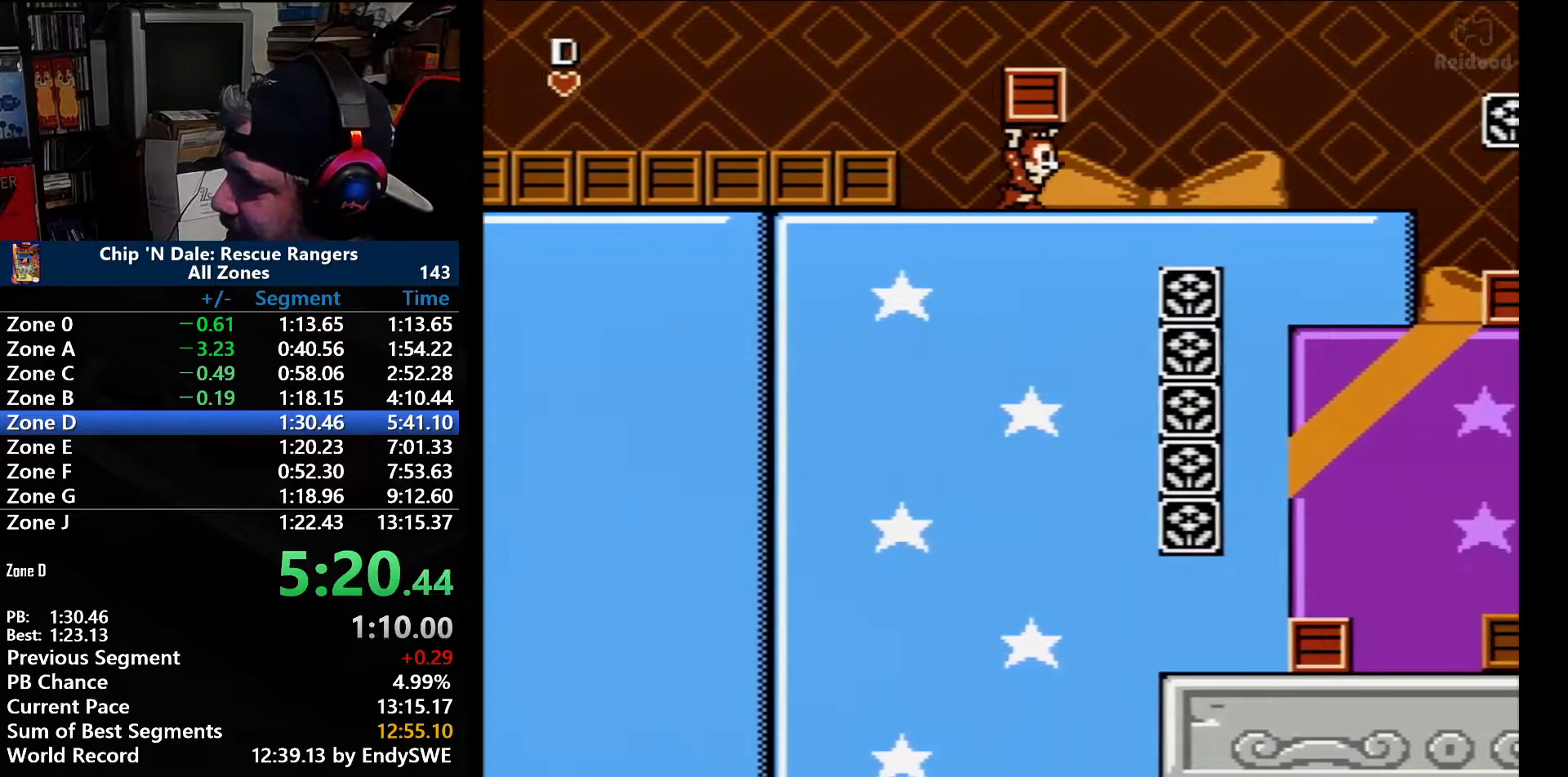
{"buttons": ["DPAD_RIGHT"], "events": []}
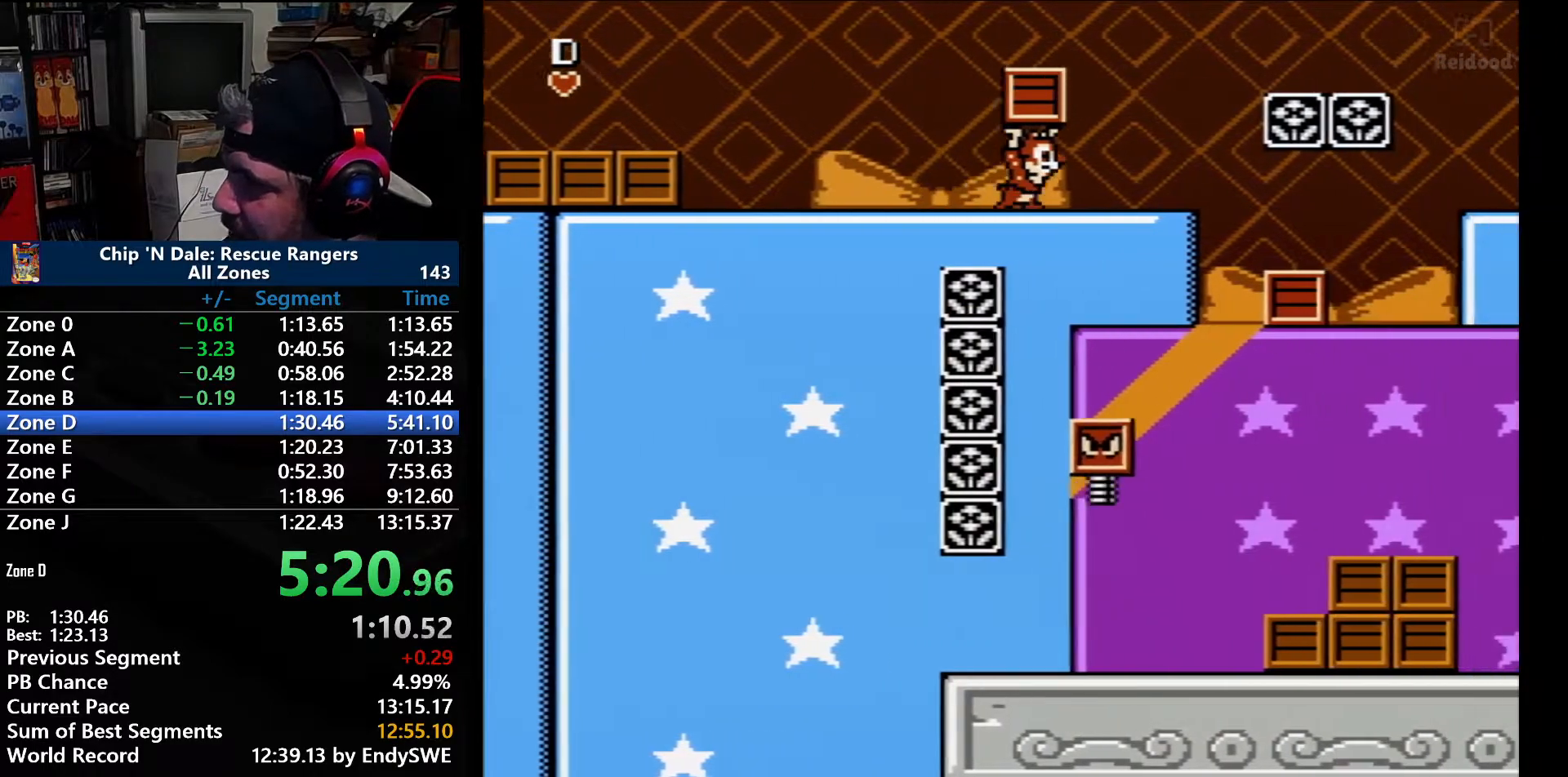
{"buttons": ["DPAD_RIGHT"], "events": []}
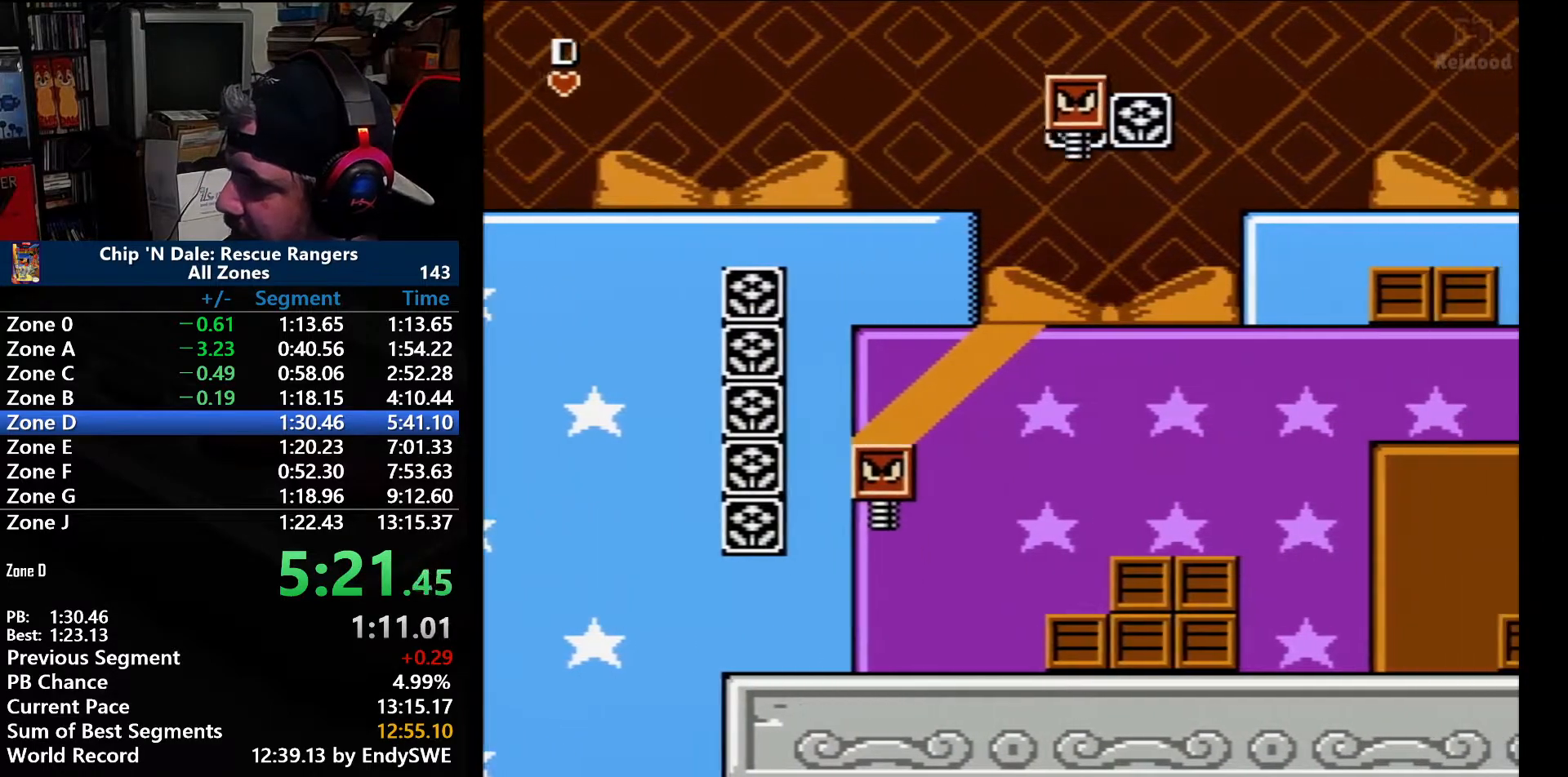
{"buttons": ["A", "DPAD_RIGHT"], "events": [[33, "A", "down"]]}
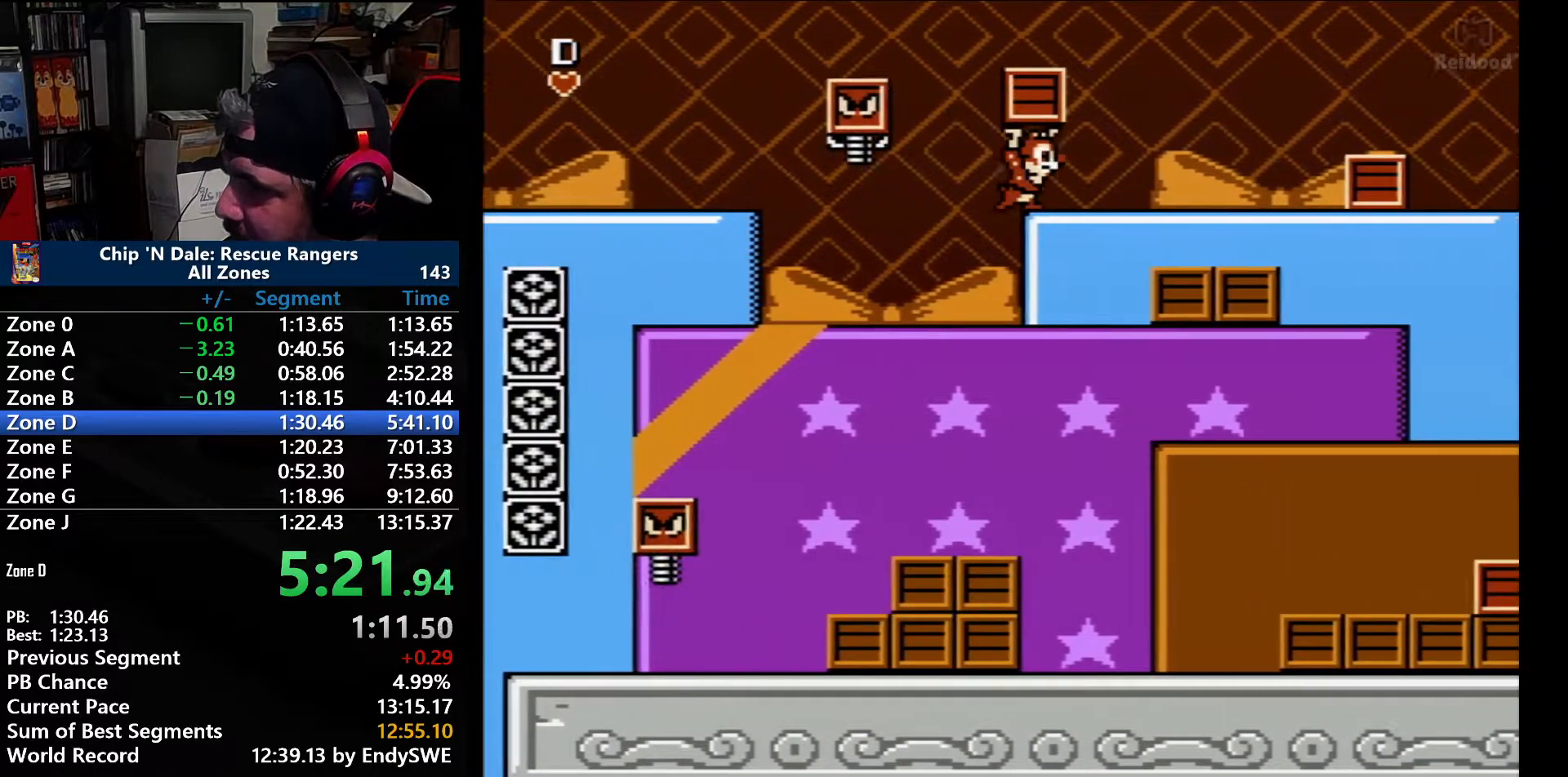
{"buttons": ["DPAD_RIGHT"], "events": [[167, "A", "up"]]}
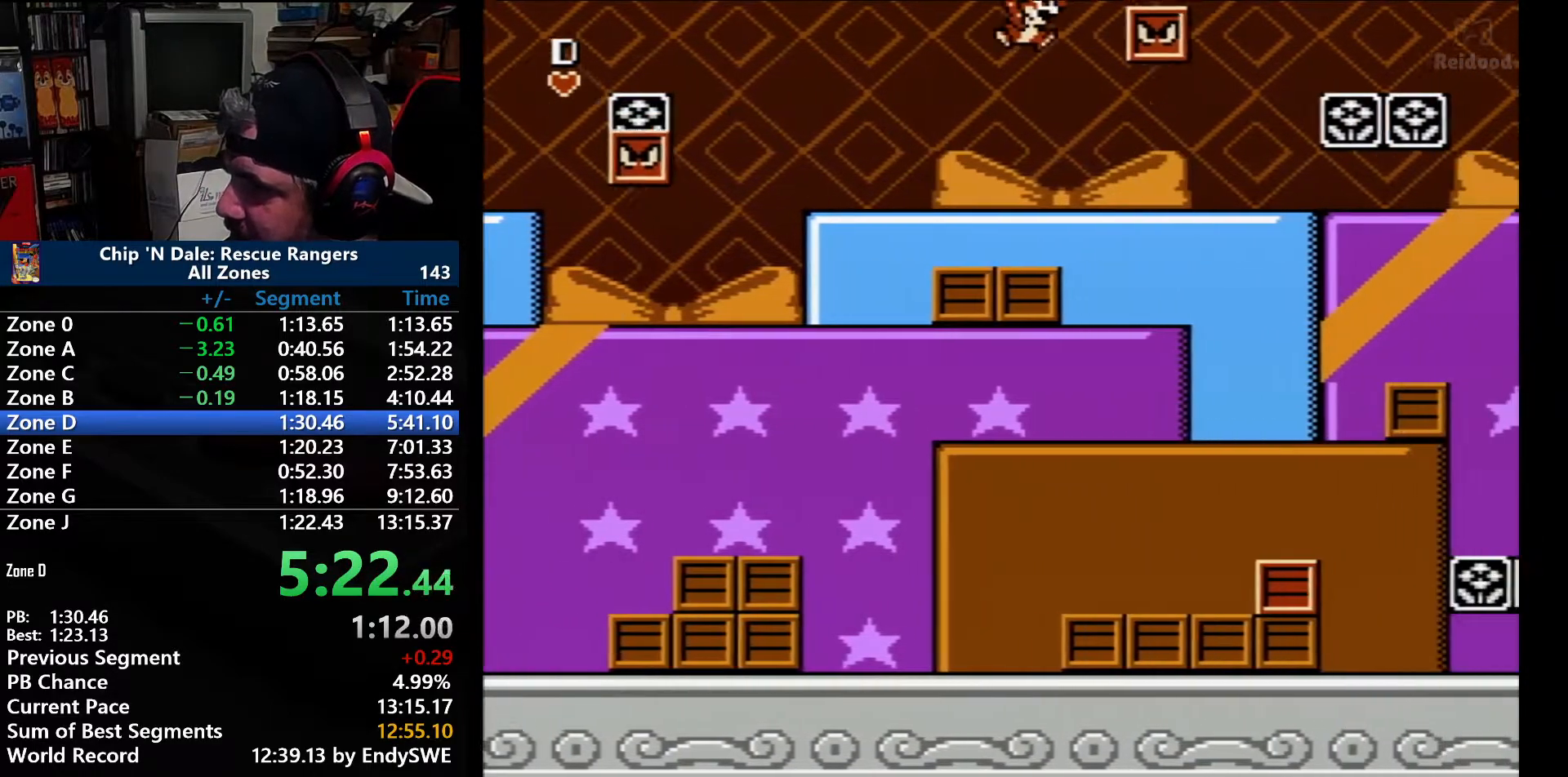
{"buttons": ["A", "DPAD_RIGHT"], "events": [[133, "A", "down"]]}